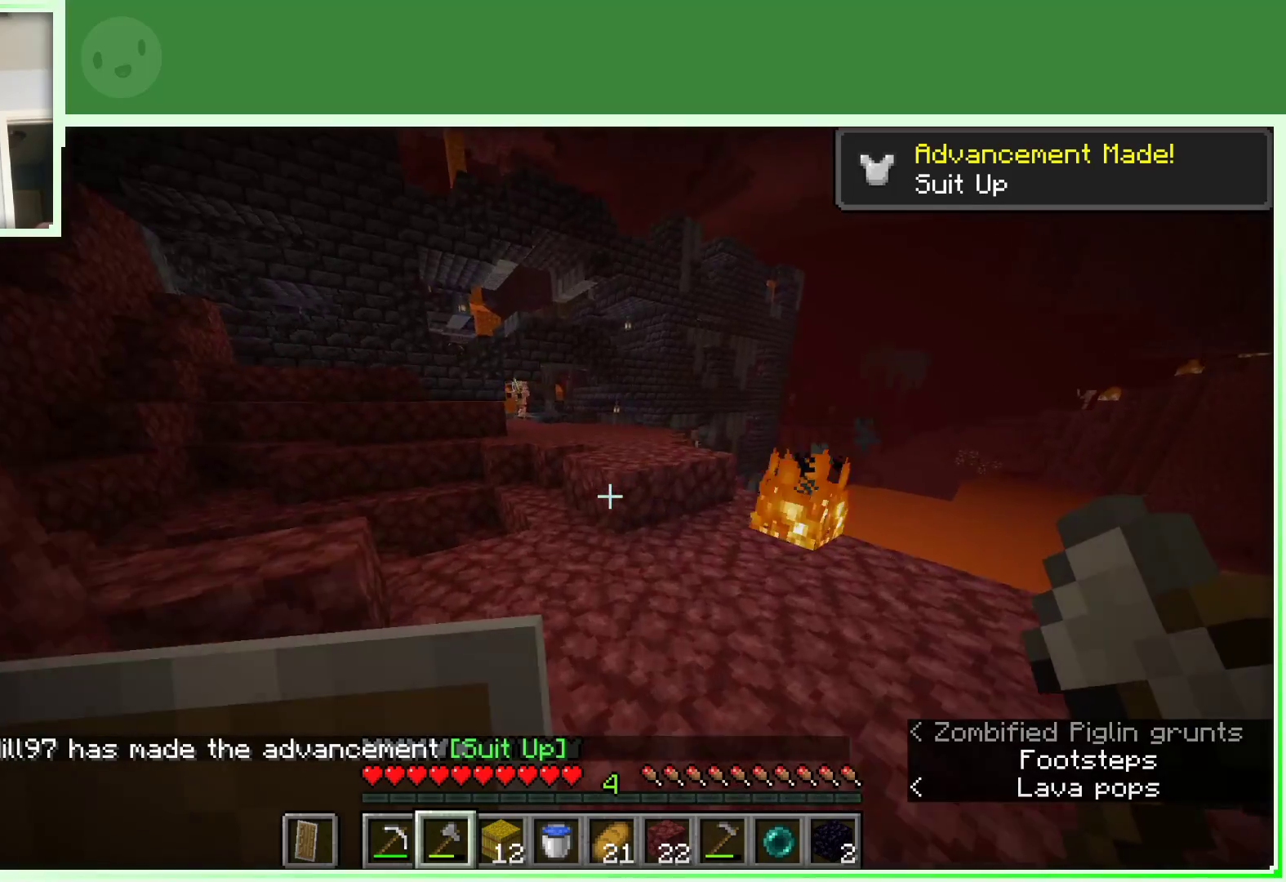
Gameplay with keyboard and mouse; each line is a JSON object with the keys and mouse buttons held at the frame after it. "events" lists presses ("down") and releases ("up") of "a", "d", "s", "space", "w", "mouse_left" and "mouse_right" between this image and that frame as [ms after this image, input, new state], when the widget could be followed in between. "mouse_left", "mouse_right" = the "left", "right" buttons of the "mouse" list. No other keys are recorded. Fast repeated clicks can show as one long hold. Not read: mouse_move.
{"keys": ["space", "w"], "mouse": [], "events": [[467, "space", "down"]]}
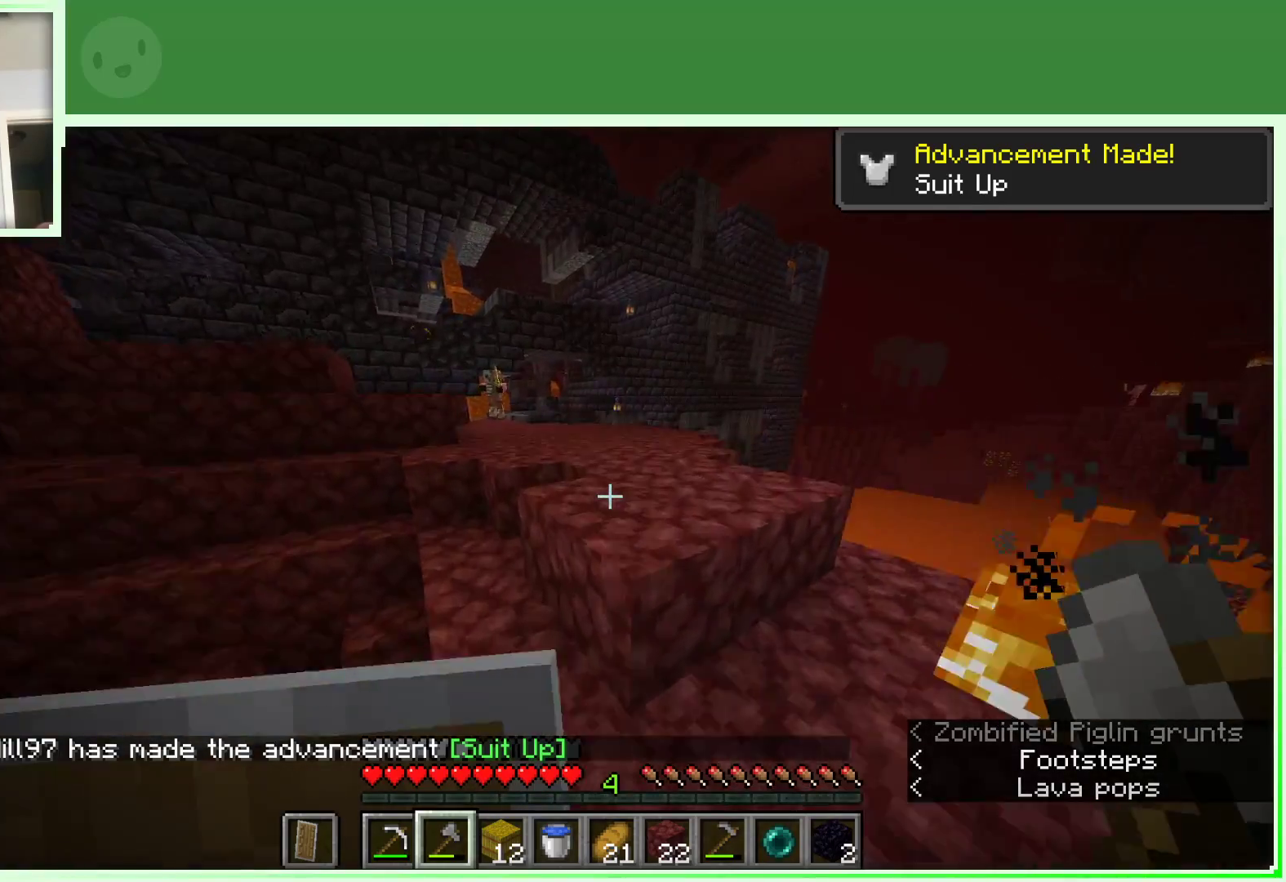
{"keys": ["space", "w"], "mouse": [], "events": [[200, "space", "up"], [483, "space", "down"]]}
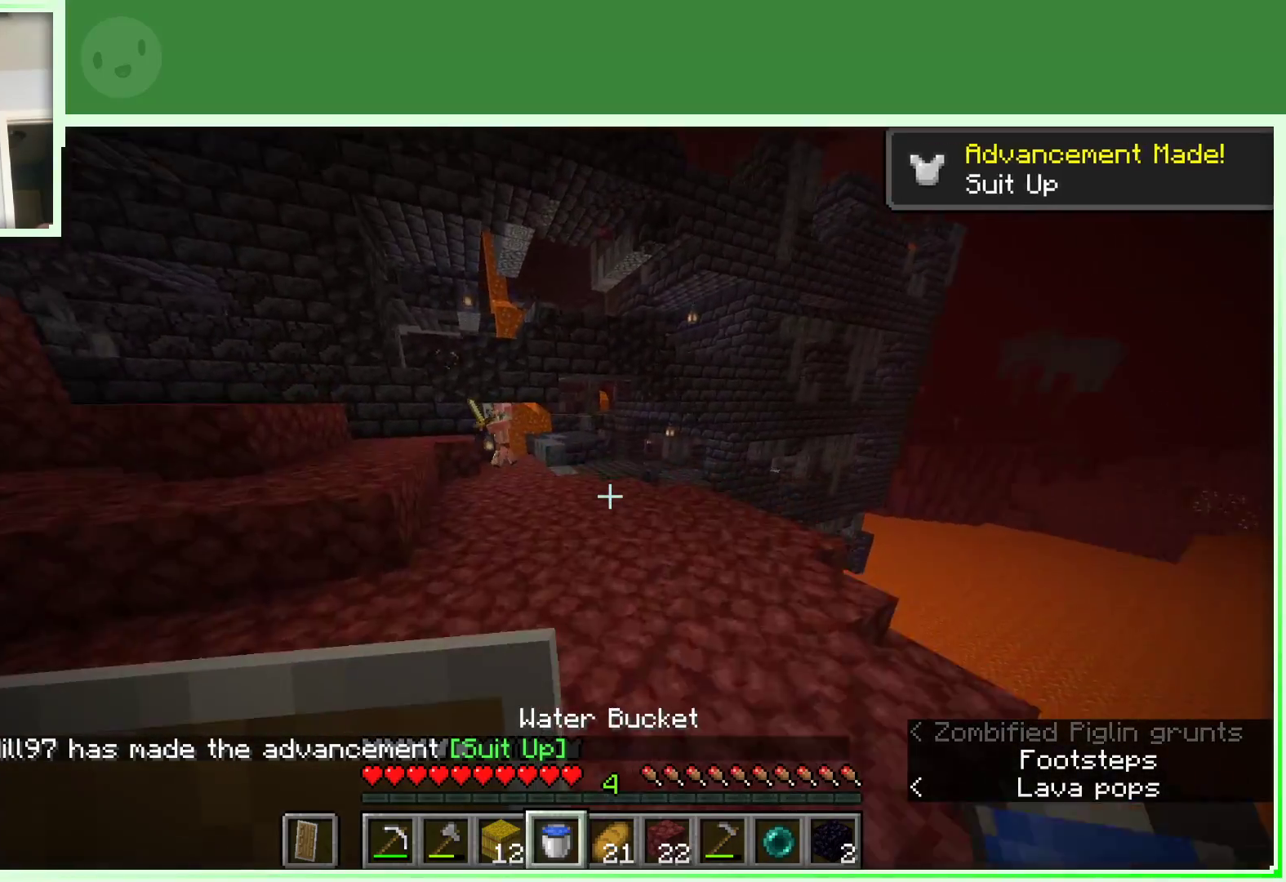
{"keys": ["a", "w"], "mouse": [], "events": [[167, "space", "up"], [367, "a", "down"]]}
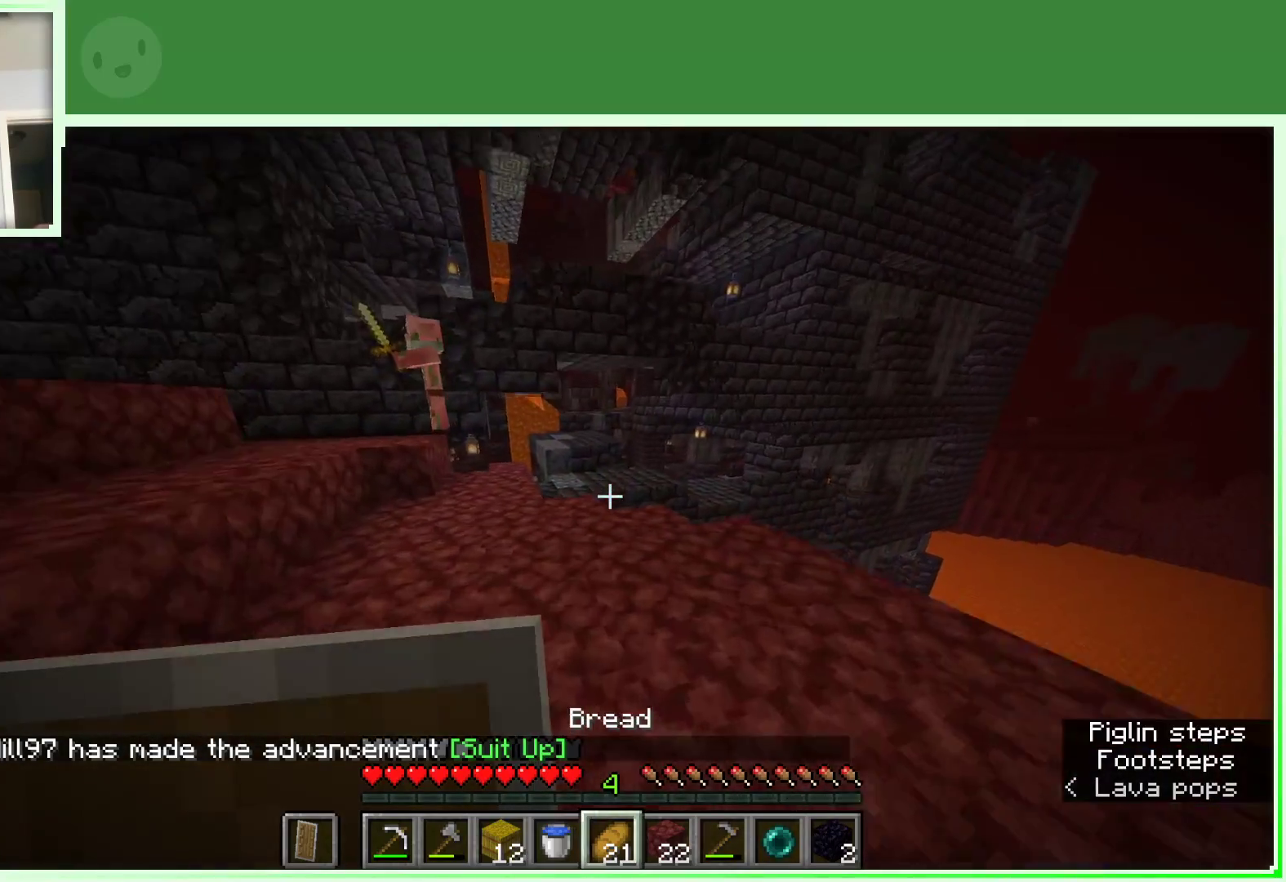
{"keys": ["w"], "mouse": [], "events": [[417, "a", "up"]]}
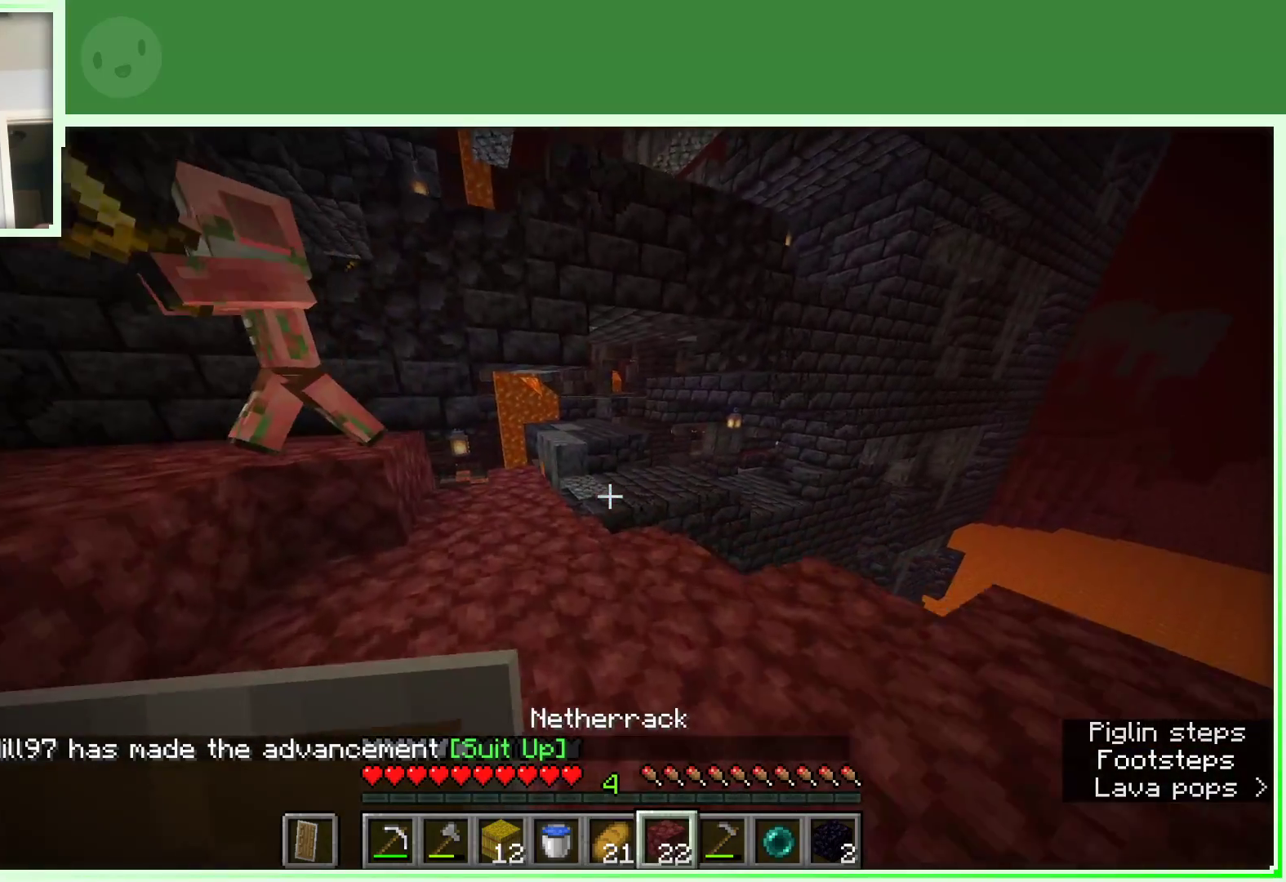
{"keys": ["w"], "mouse": [], "events": [[117, "a", "down"], [433, "a", "up"]]}
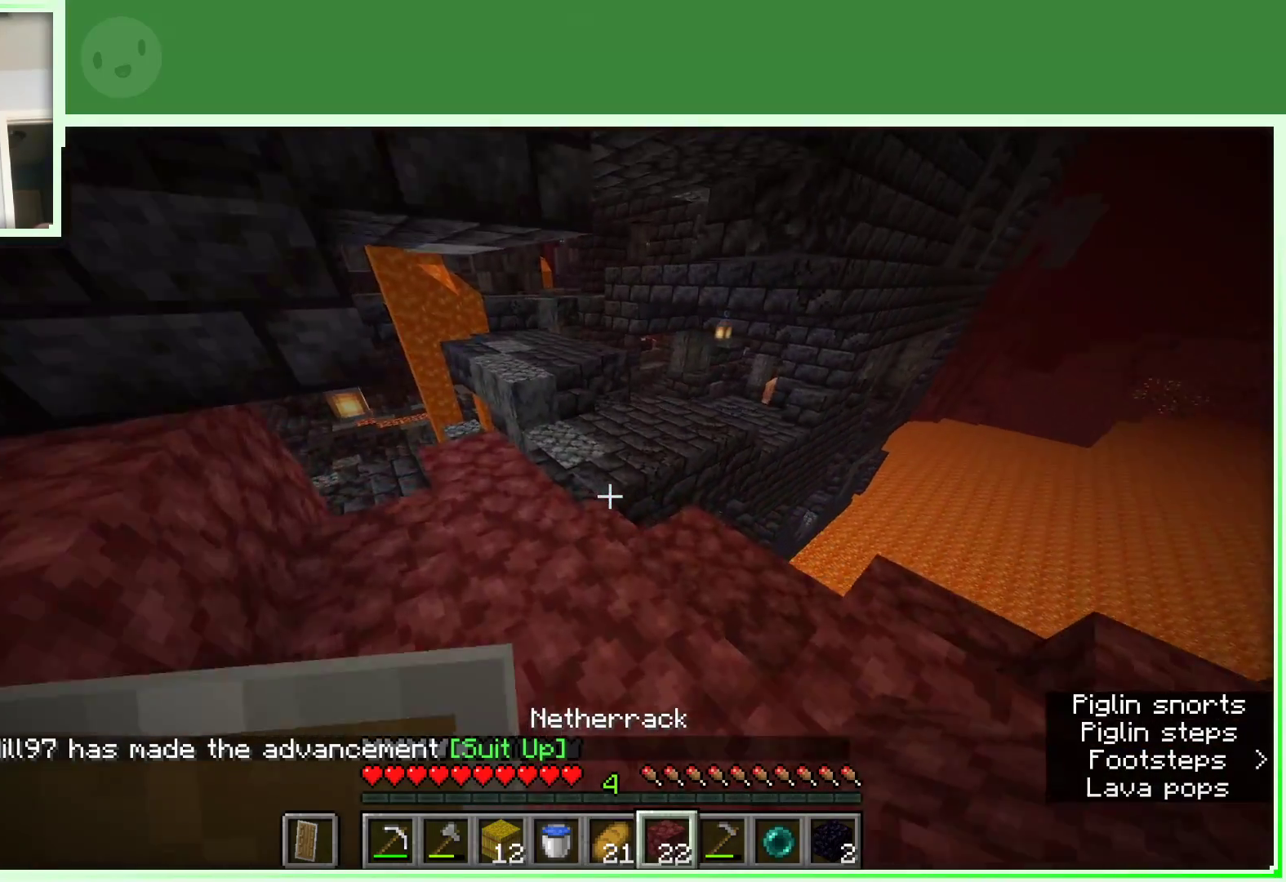
{"keys": ["w"], "mouse": [], "events": []}
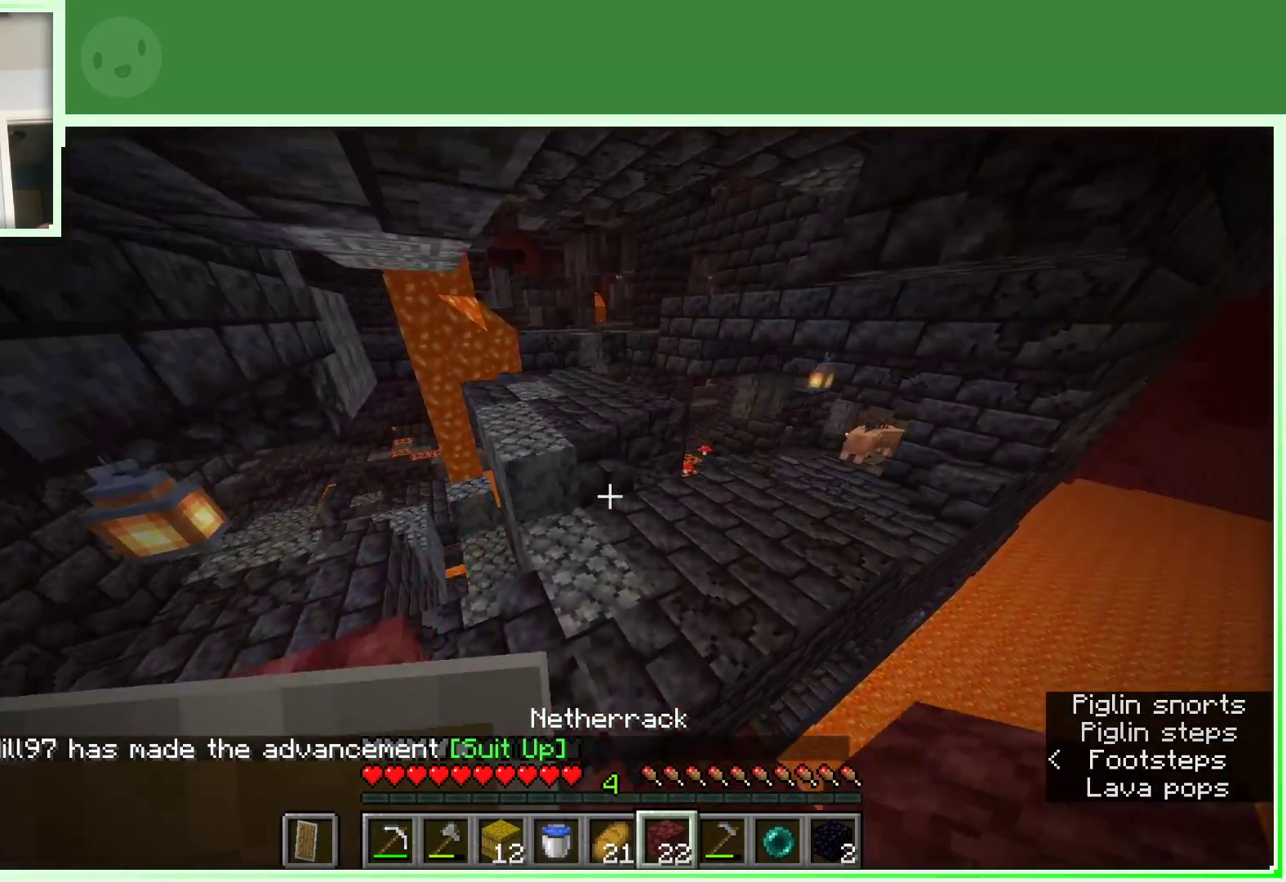
{"keys": ["w"], "mouse": [], "events": []}
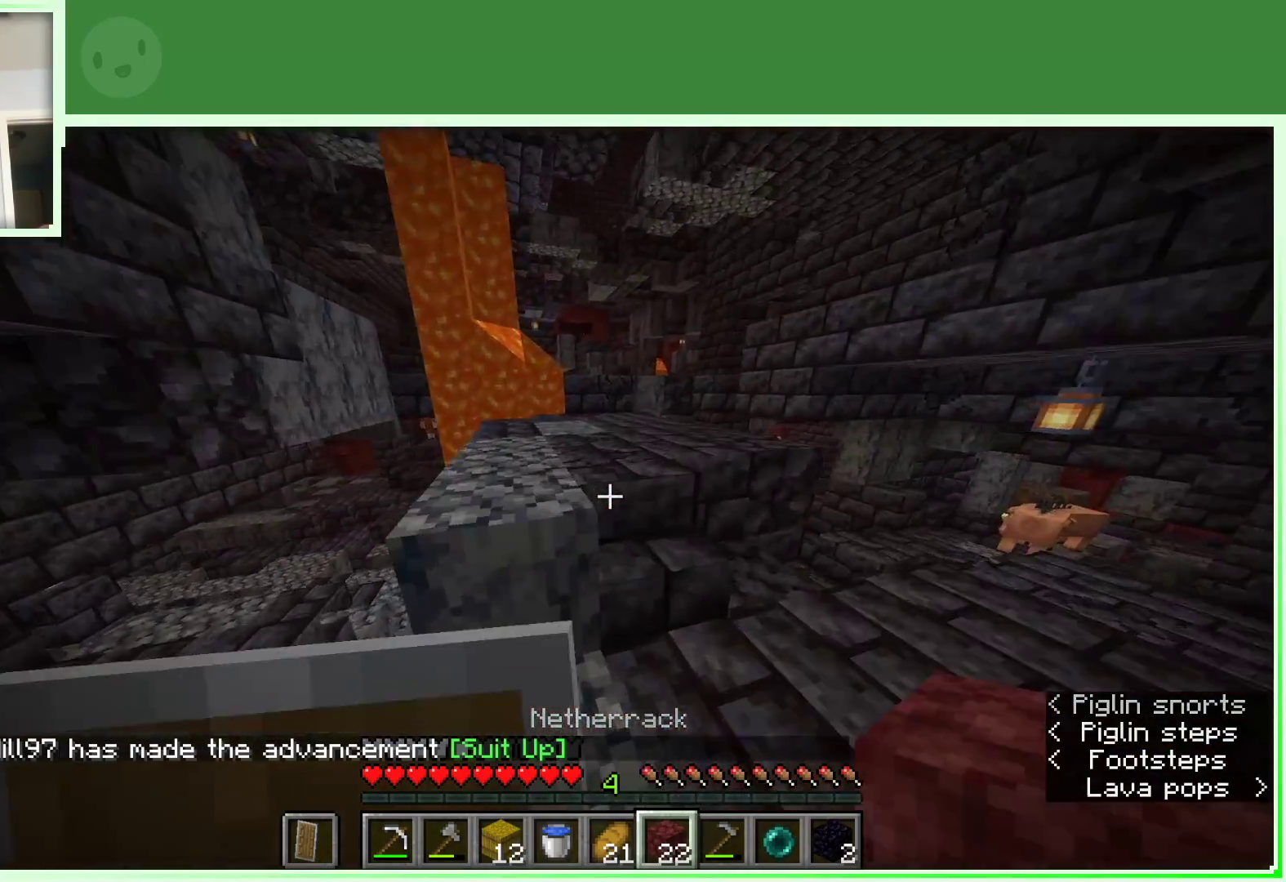
{"keys": ["w"], "mouse": [], "events": [[17, "space", "down"], [200, "space", "up"]]}
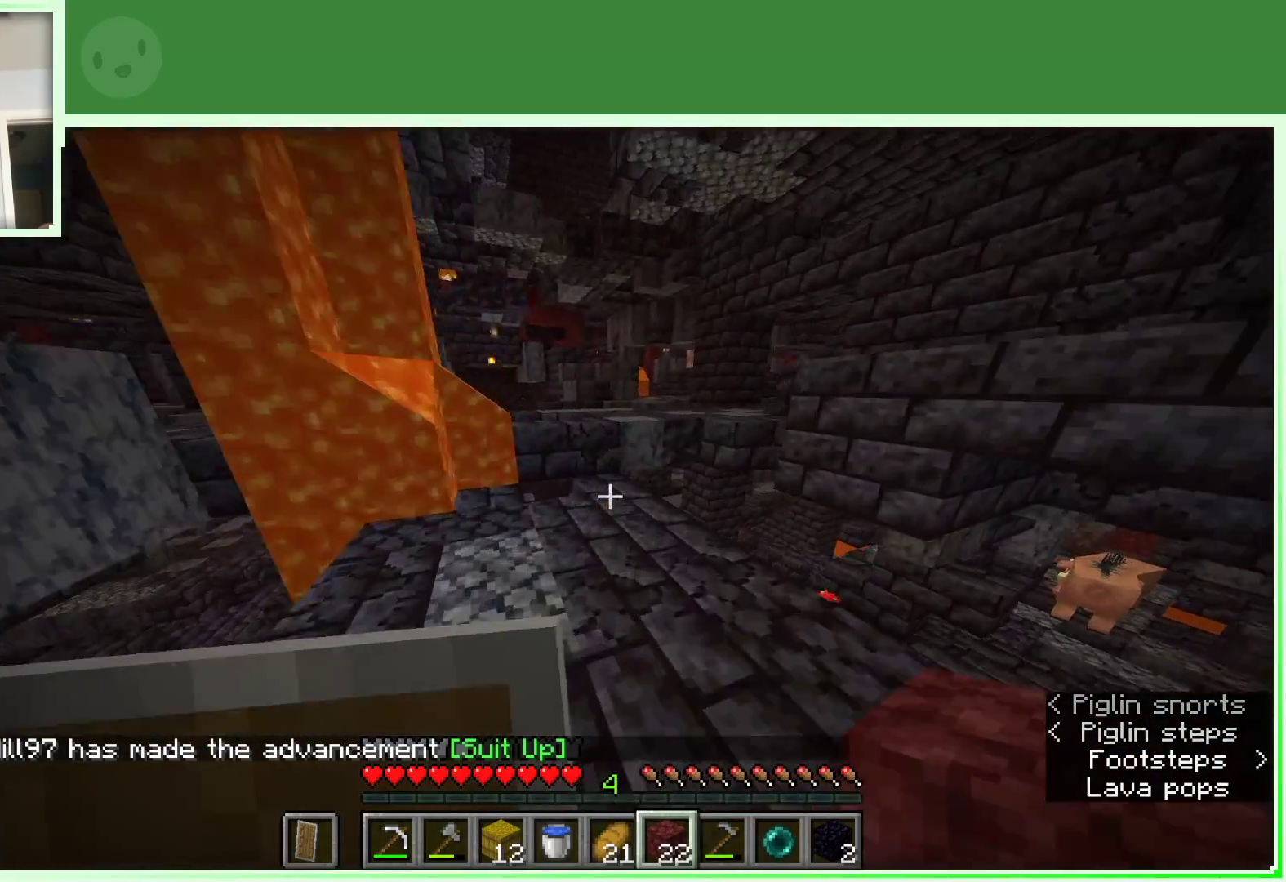
{"keys": ["w"], "mouse": [], "events": []}
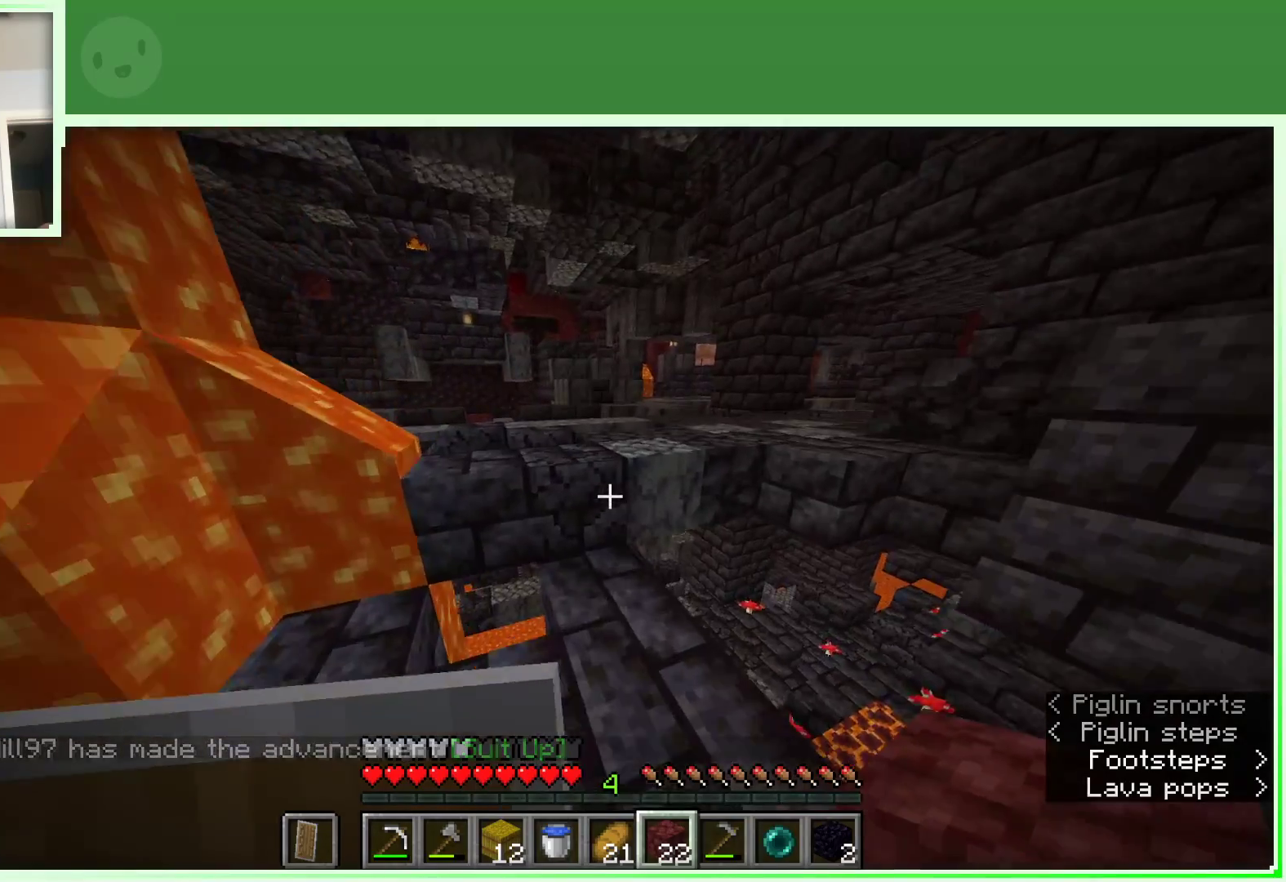
{"keys": ["w"], "mouse": [], "events": [[233, "space", "down"], [417, "space", "up"]]}
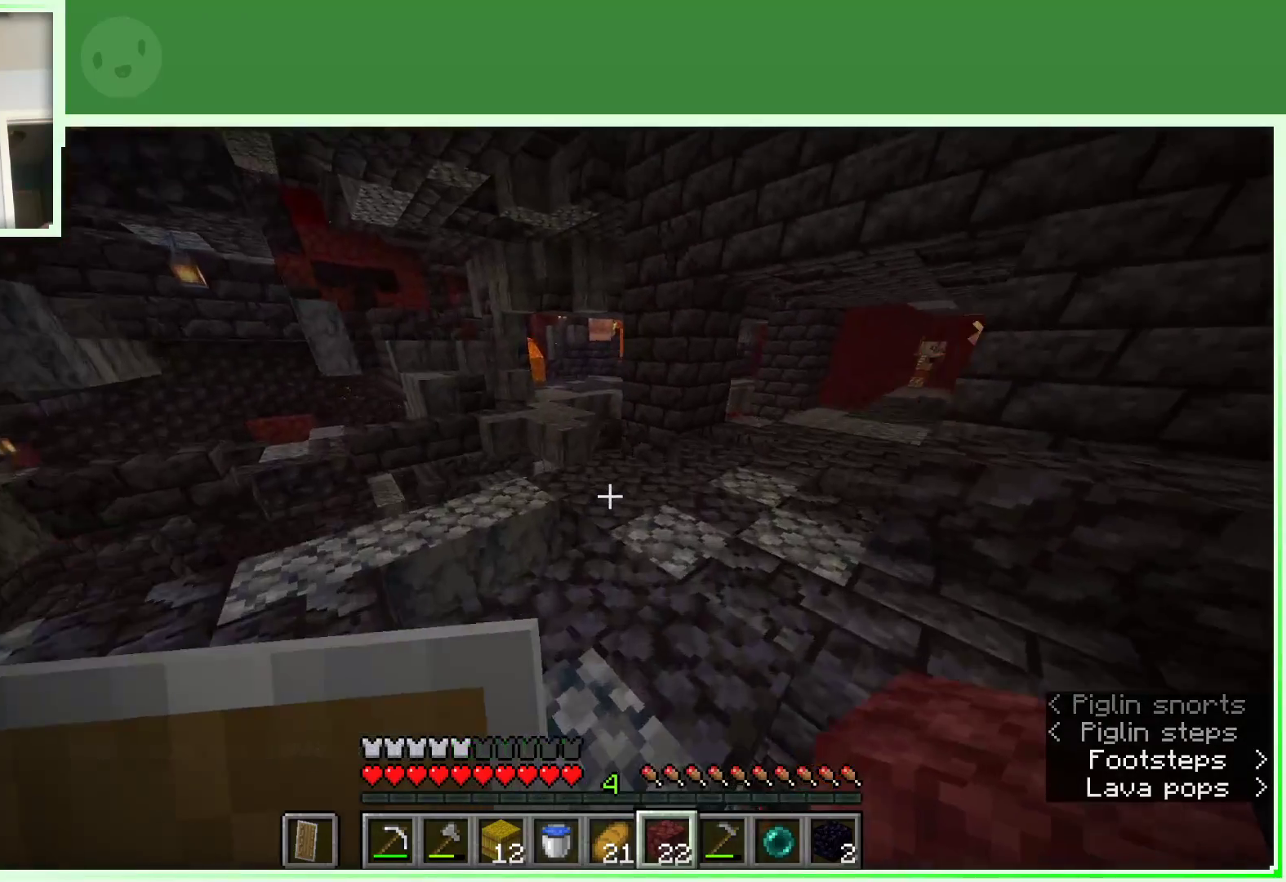
{"keys": ["w"], "mouse": [], "events": [[250, "d", "down"], [350, "d", "up"]]}
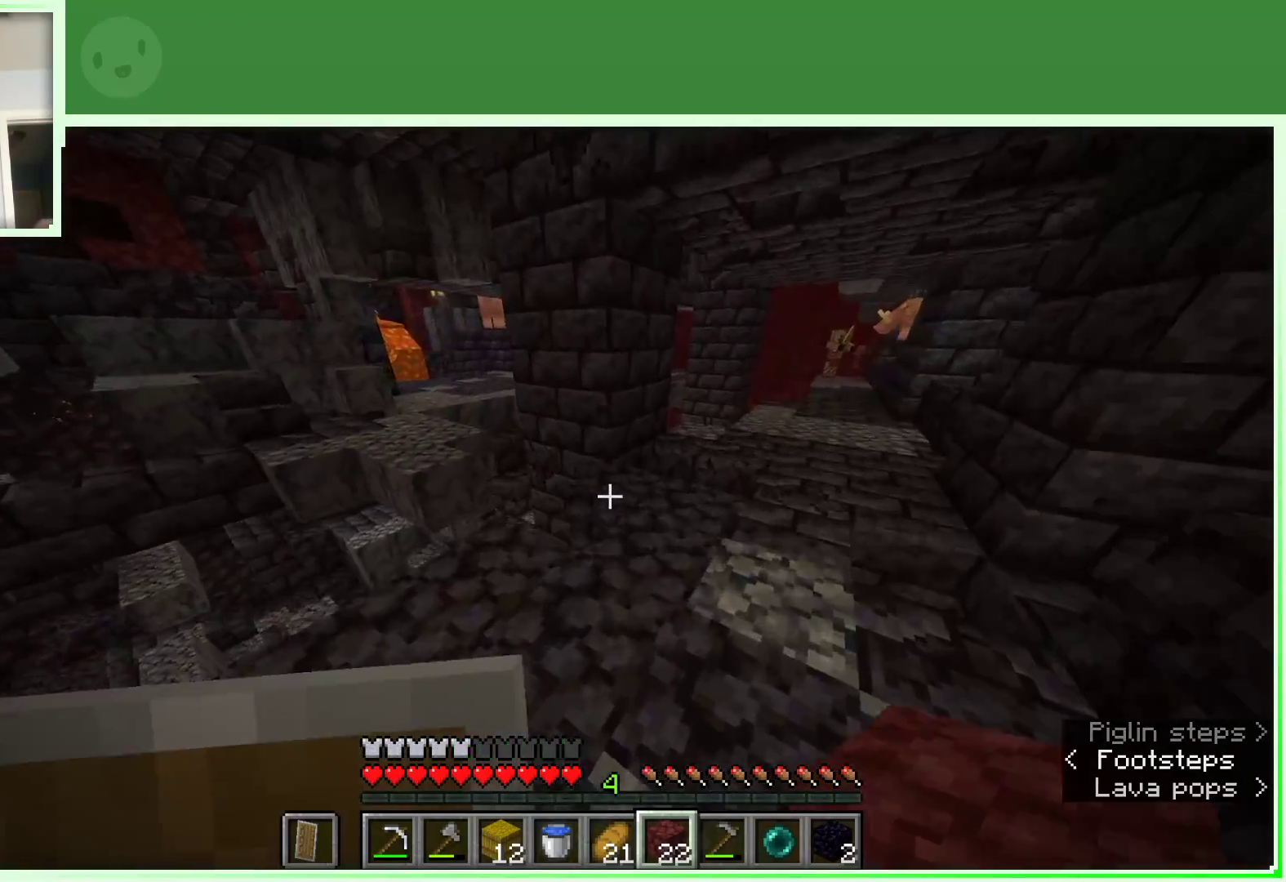
{"keys": ["space", "w"], "mouse": [], "events": [[400, "space", "down"]]}
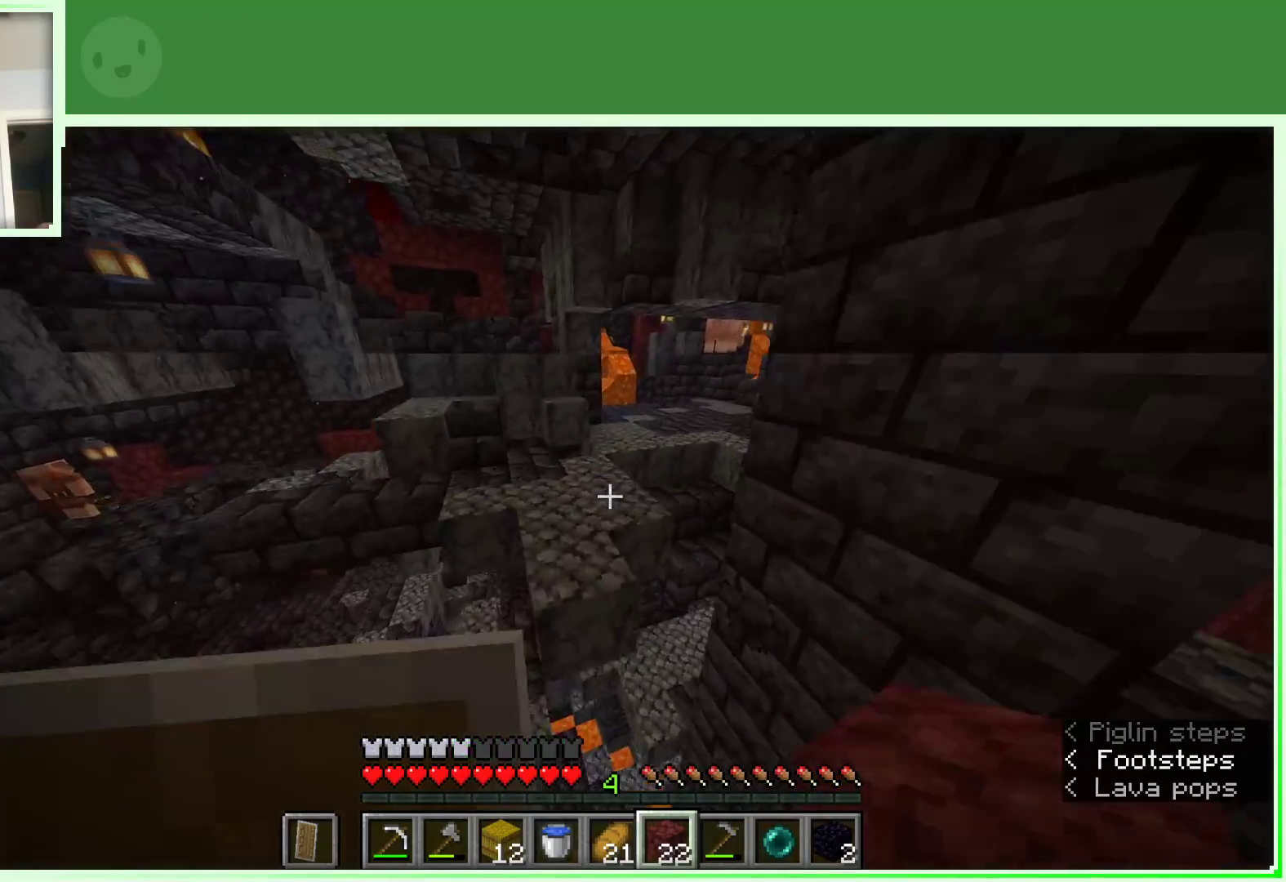
{"keys": ["w"], "mouse": [], "events": [[150, "space", "up"], [233, "a", "down"], [383, "a", "up"]]}
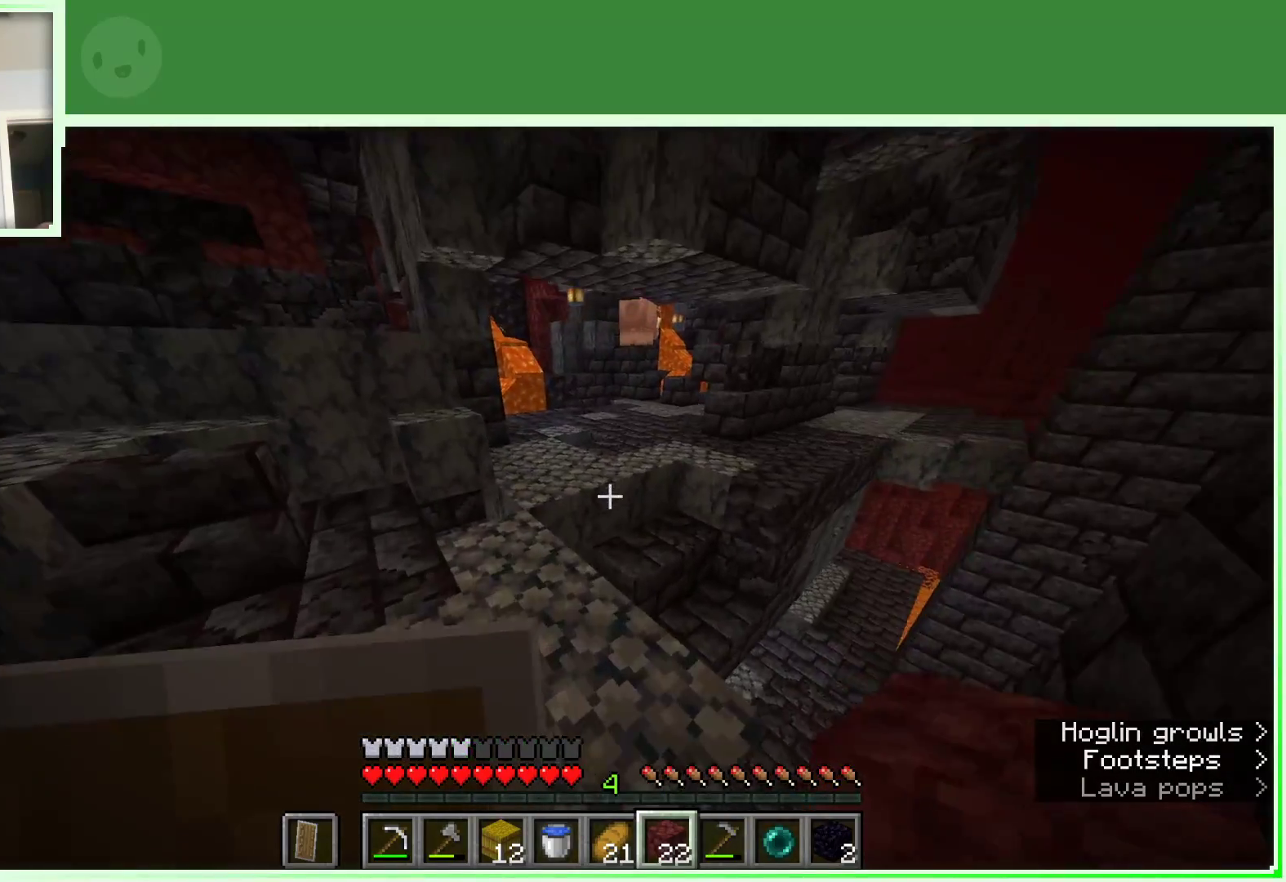
{"keys": ["w"], "mouse": [], "events": [[350, "space", "down"], [433, "space", "up"]]}
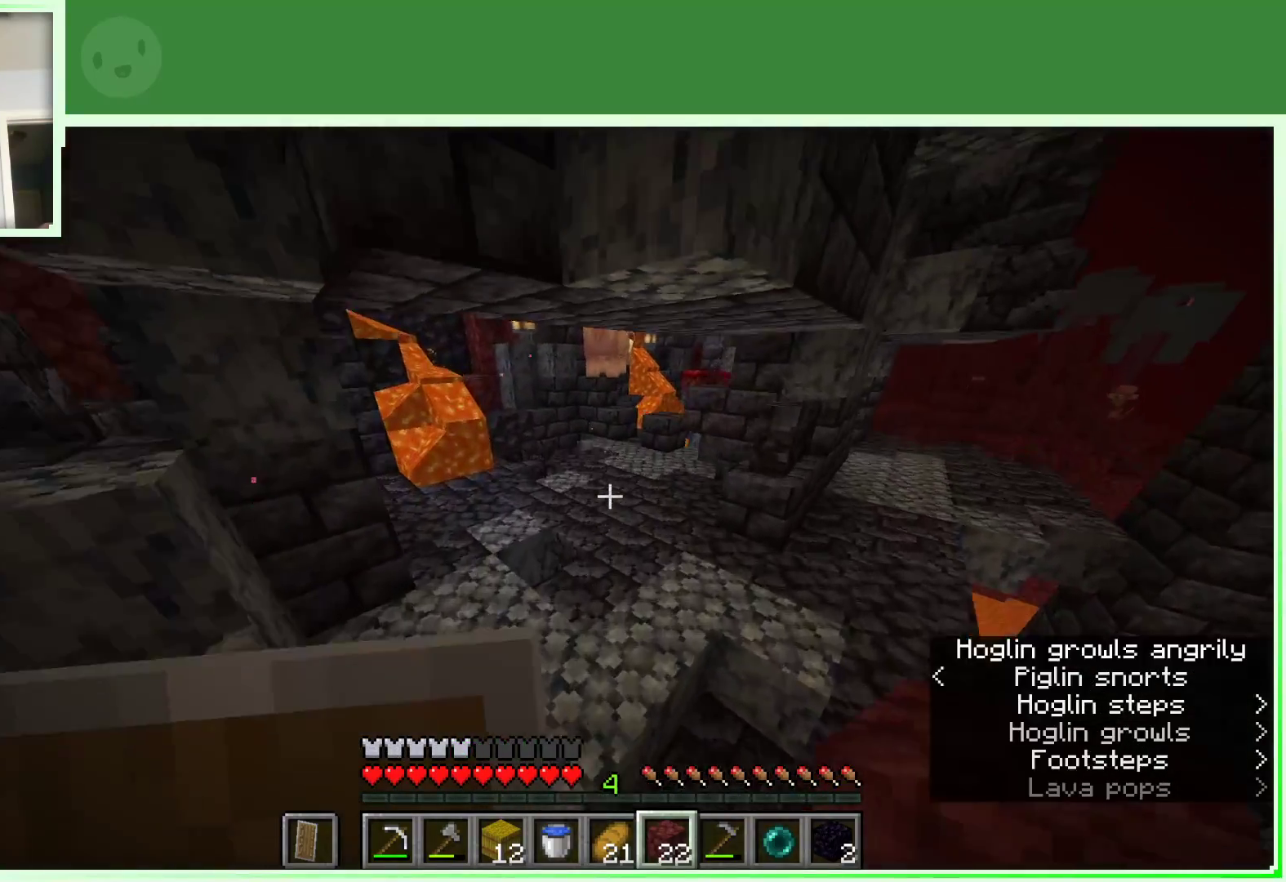
{"keys": ["w"], "mouse": [], "events": []}
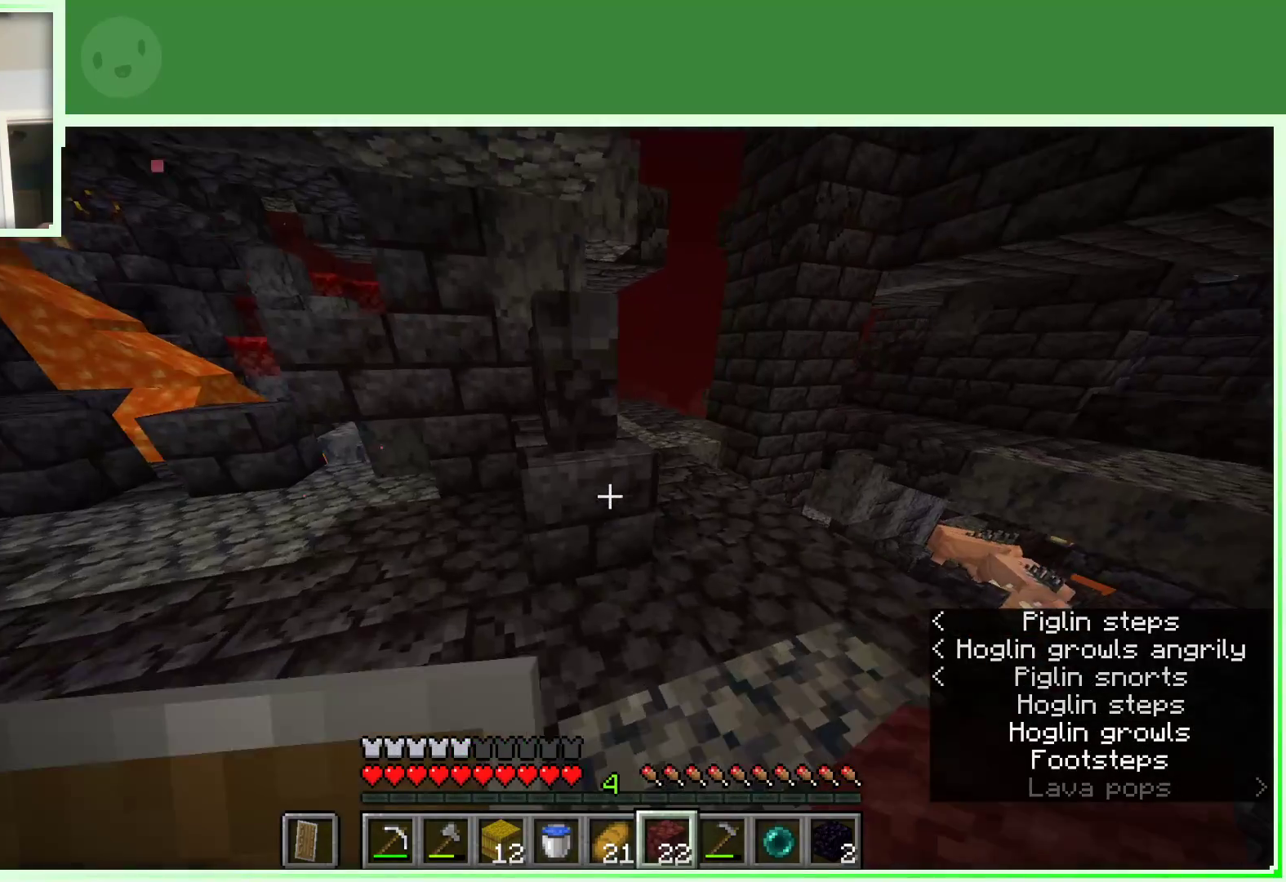
{"keys": ["w"], "mouse": [], "events": [[50, "d", "down"], [467, "d", "up"]]}
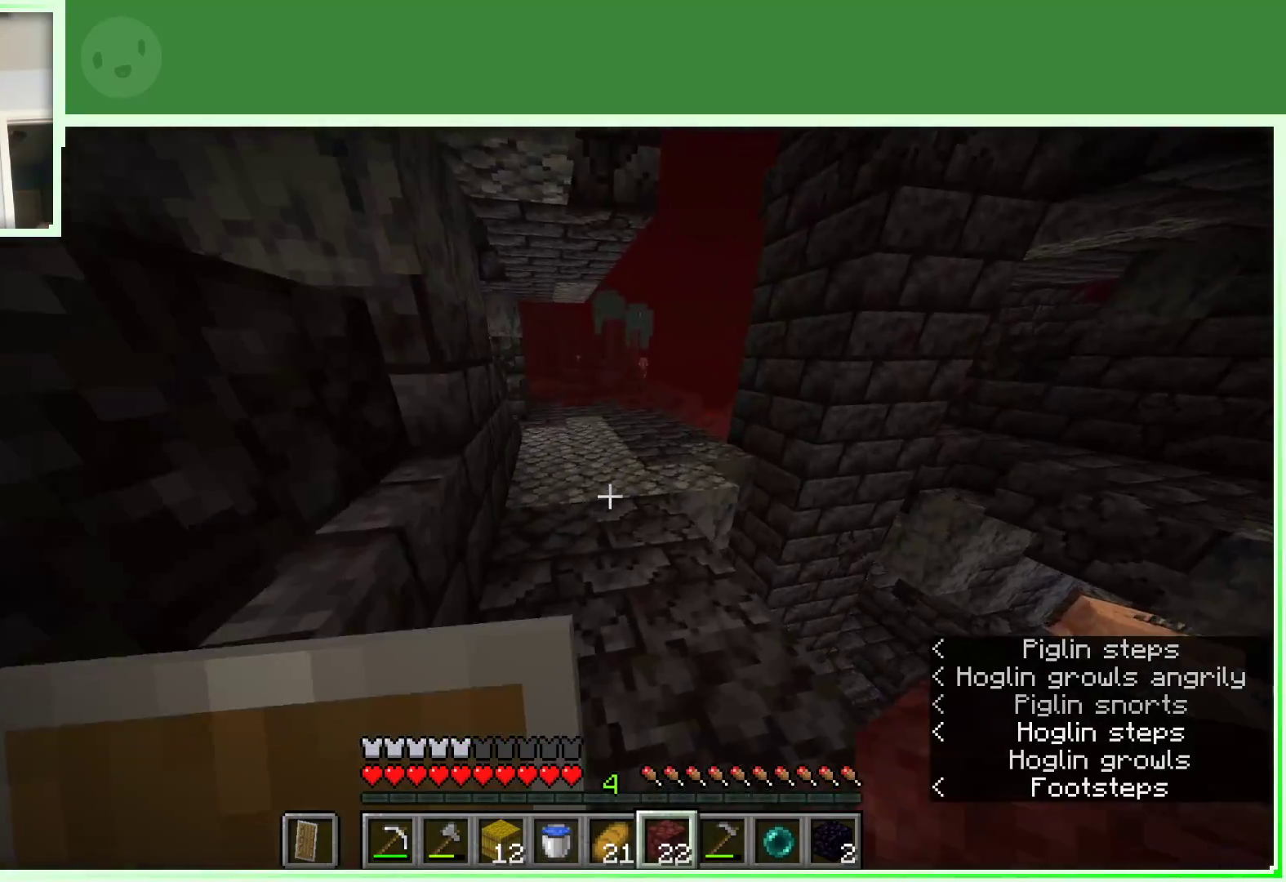
{"keys": ["w"], "mouse": [], "events": [[350, "space", "down"], [483, "space", "up"]]}
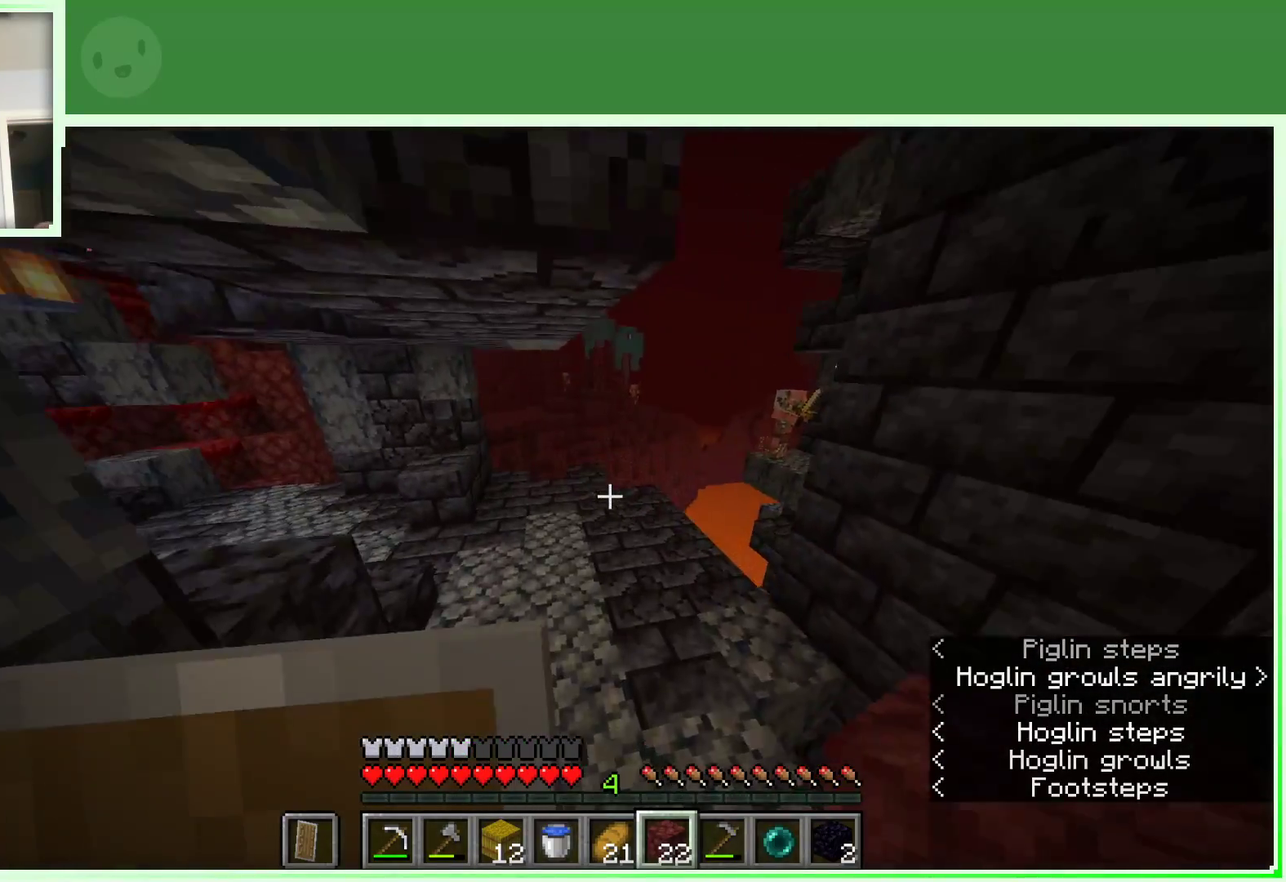
{"keys": ["a", "w"], "mouse": [], "events": [[500, "a", "down"]]}
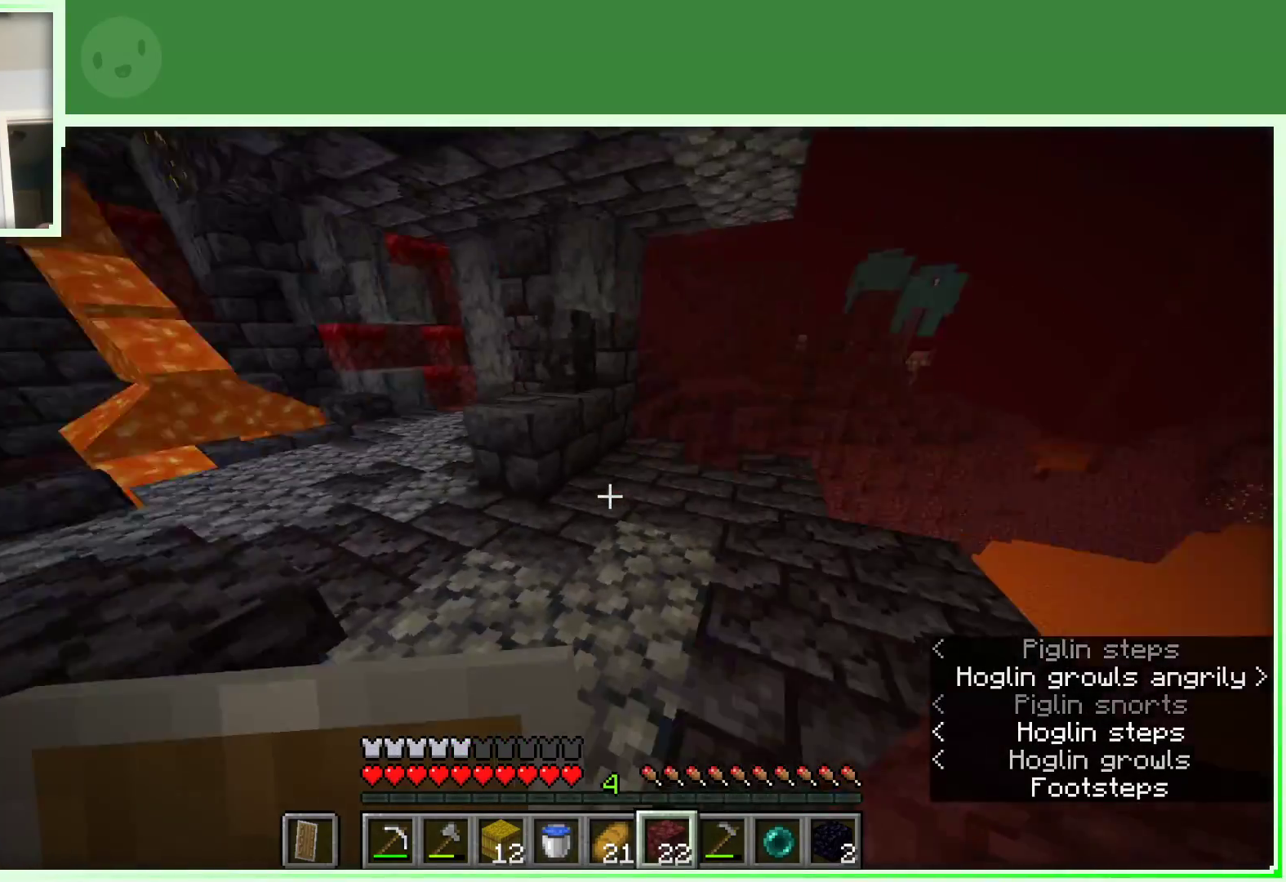
{"keys": ["a", "w"], "mouse": [], "events": [[150, "a", "up"], [467, "a", "down"]]}
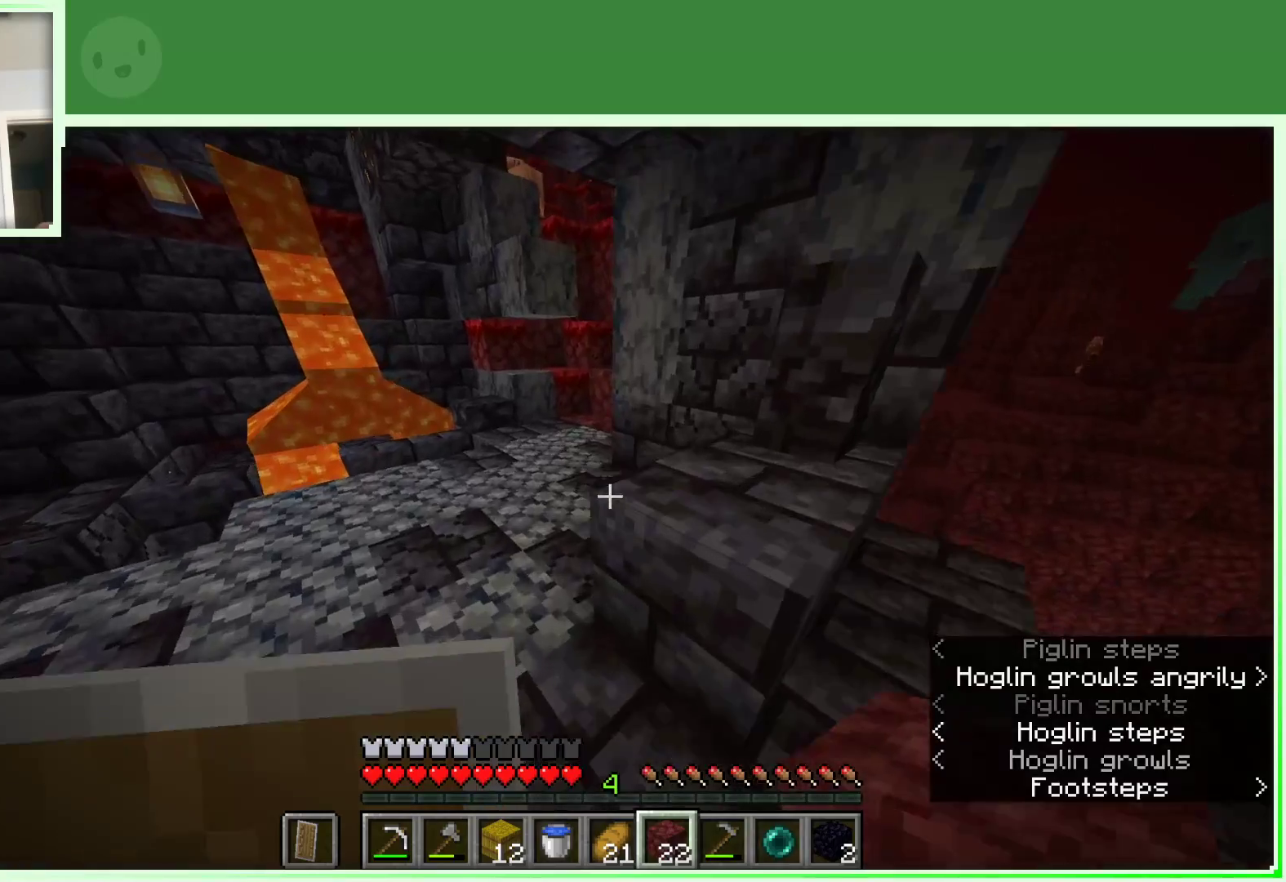
{"keys": ["w"], "mouse": [], "events": [[250, "a", "up"]]}
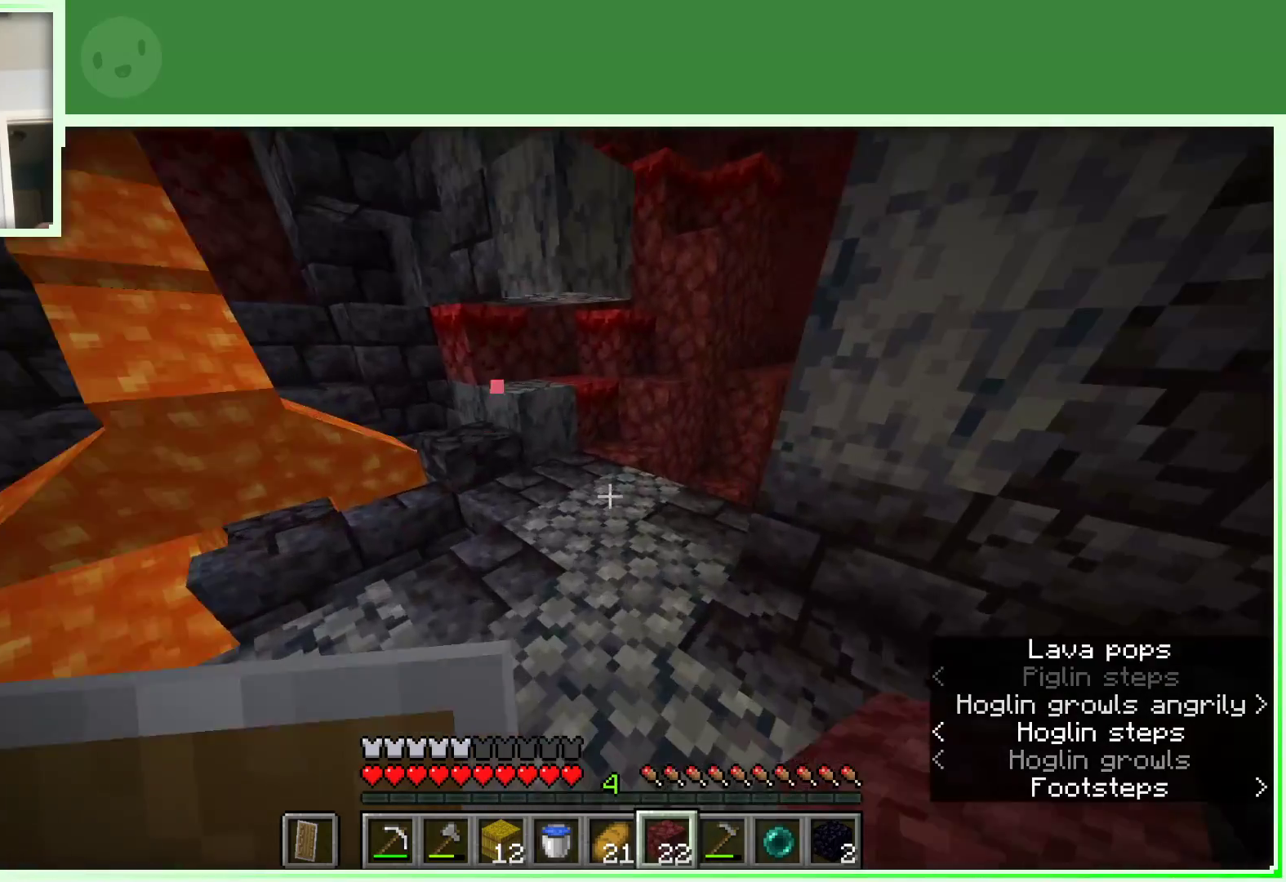
{"keys": ["w"], "mouse": [], "events": [[267, "a", "down"], [367, "a", "up"]]}
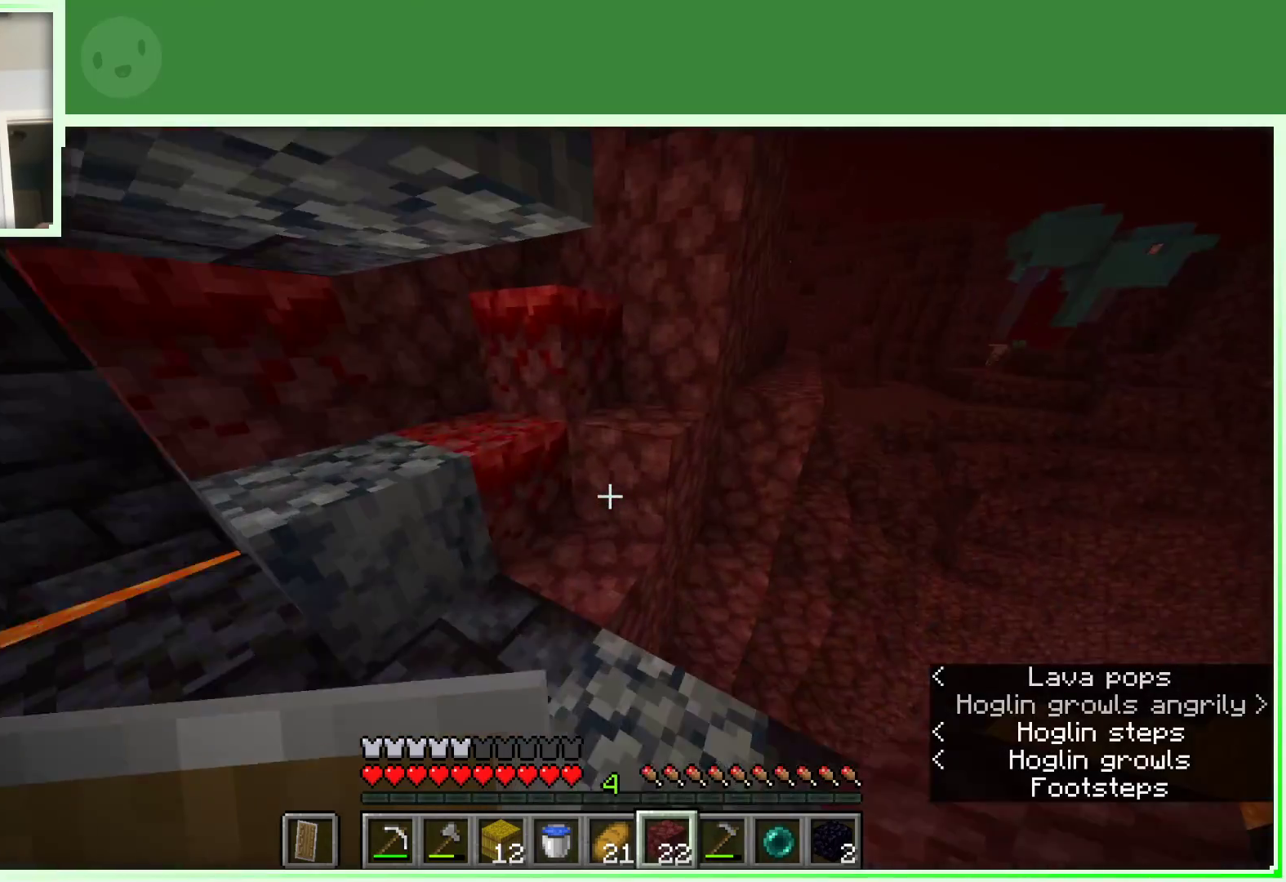
{"keys": ["d", "space", "w"], "mouse": [], "events": [[383, "d", "down"], [383, "space", "down"]]}
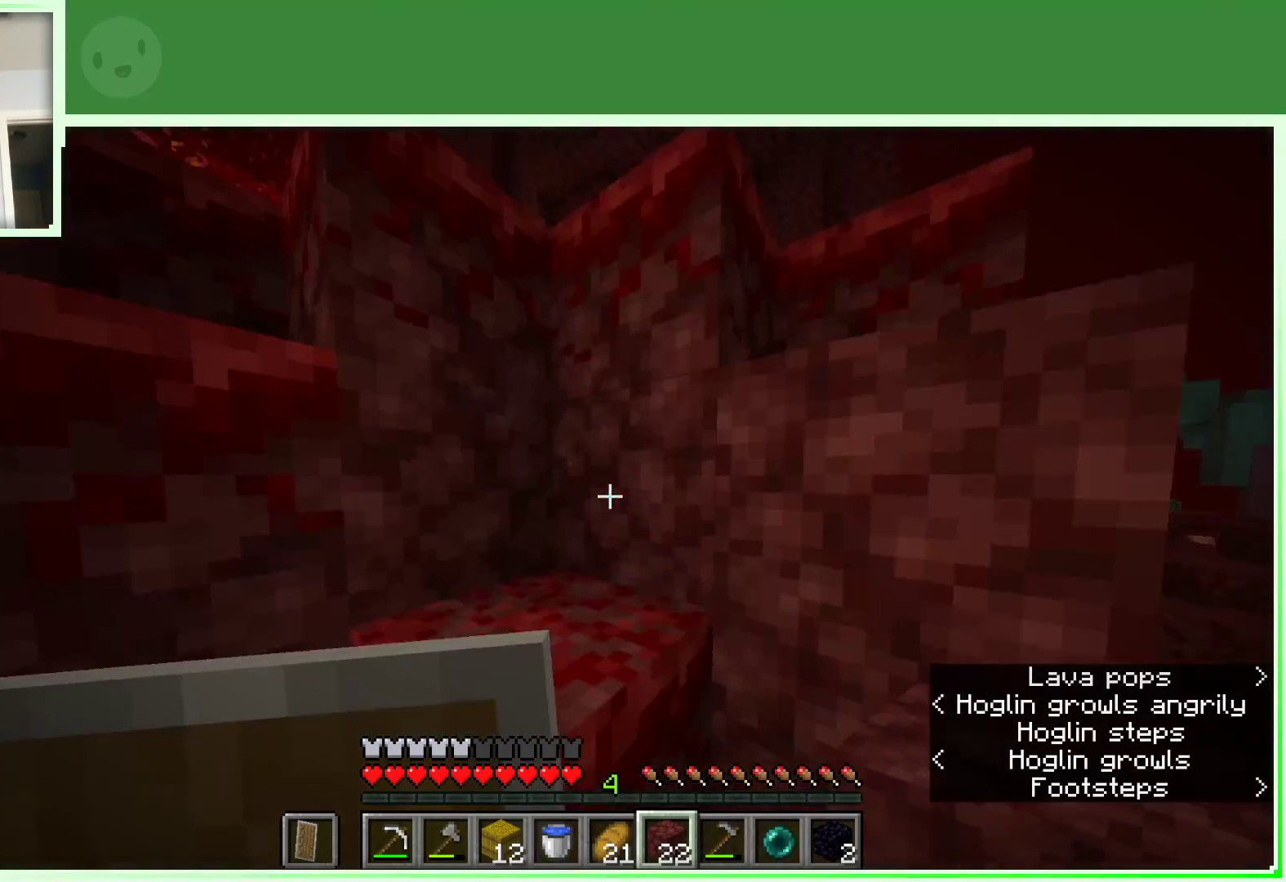
{"keys": ["a", "space", "w"], "mouse": [], "events": [[150, "d", "up"], [200, "a", "down"]]}
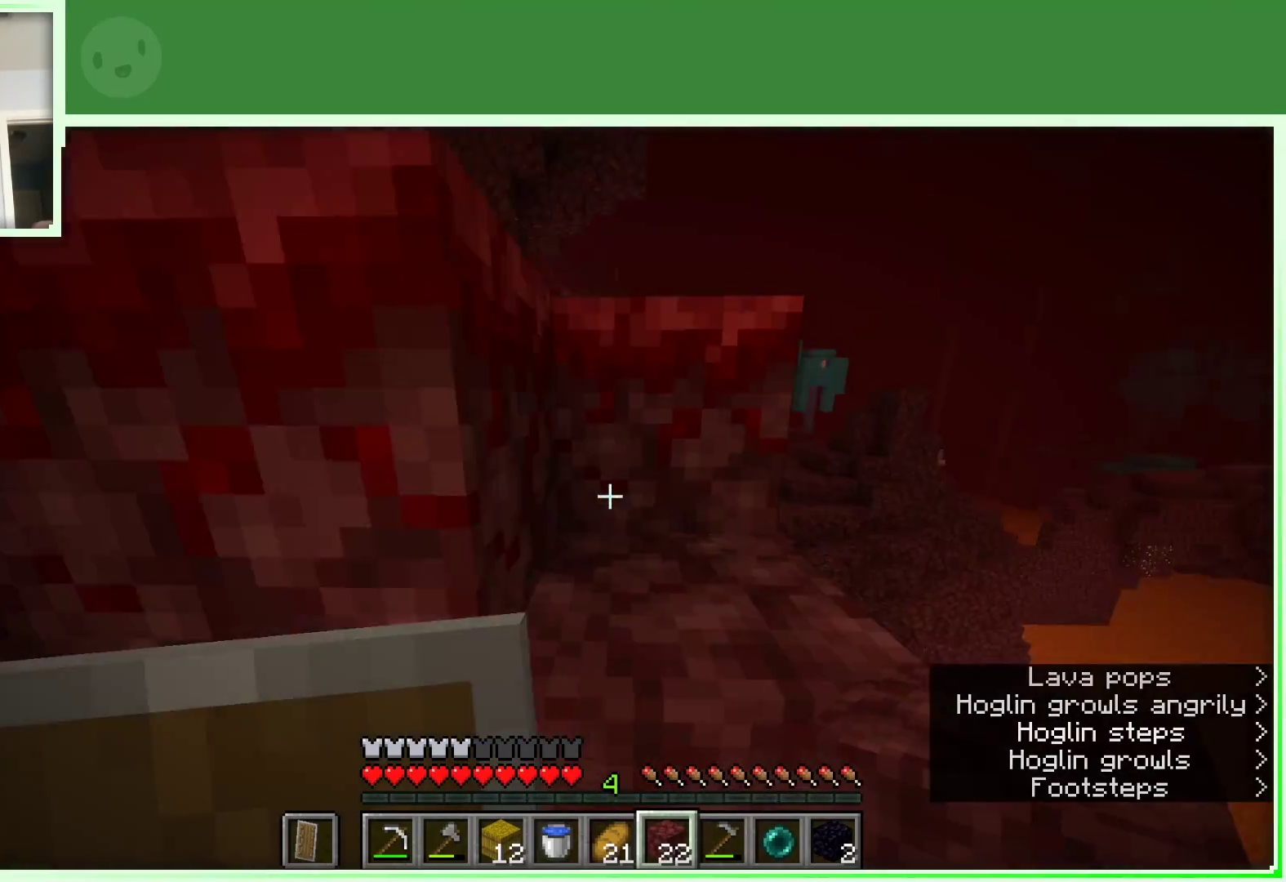
{"keys": ["d", "space", "w"], "mouse": [], "events": [[167, "space", "up"], [217, "a", "up"], [267, "d", "down"], [267, "space", "down"]]}
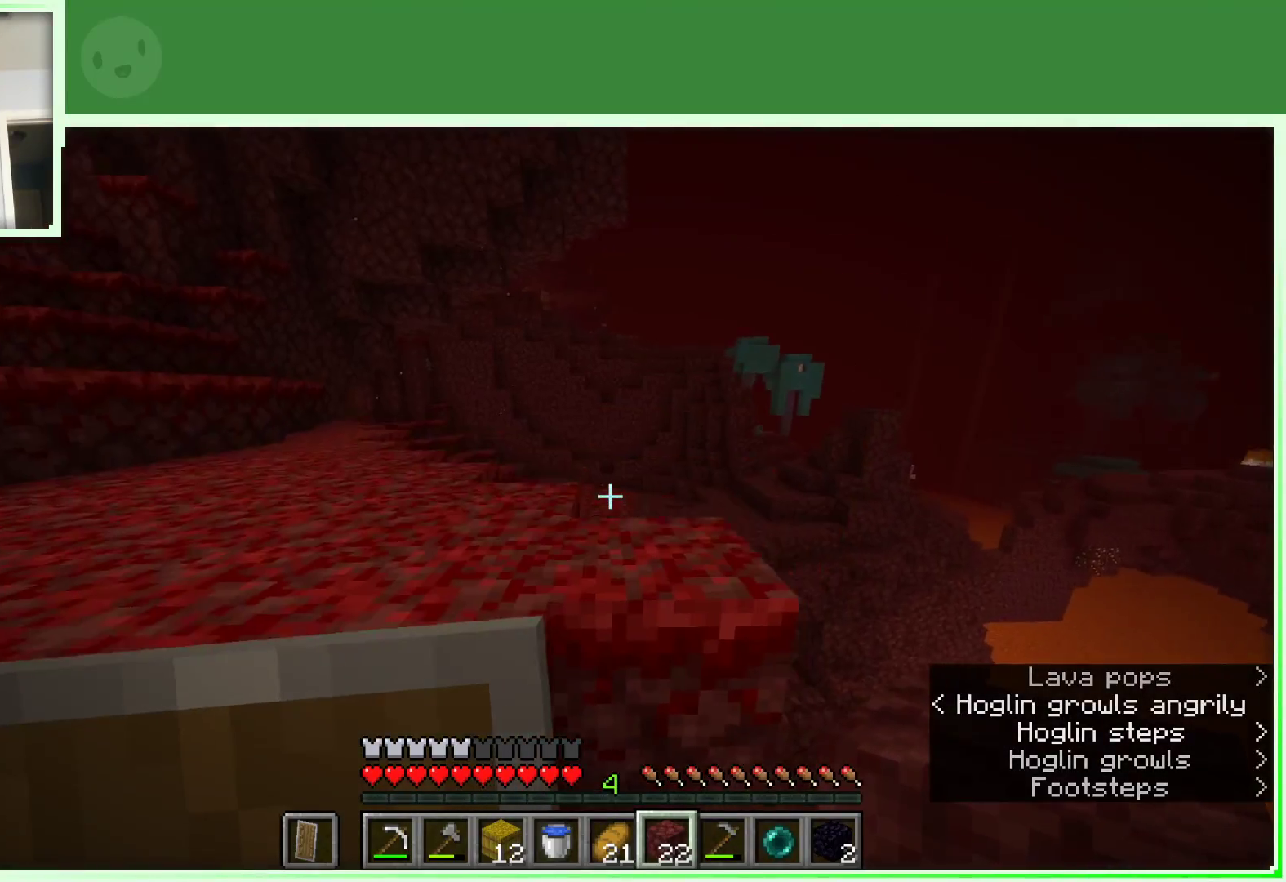
{"keys": ["d", "space", "w"], "mouse": [], "events": [[233, "d", "up"], [417, "d", "down"]]}
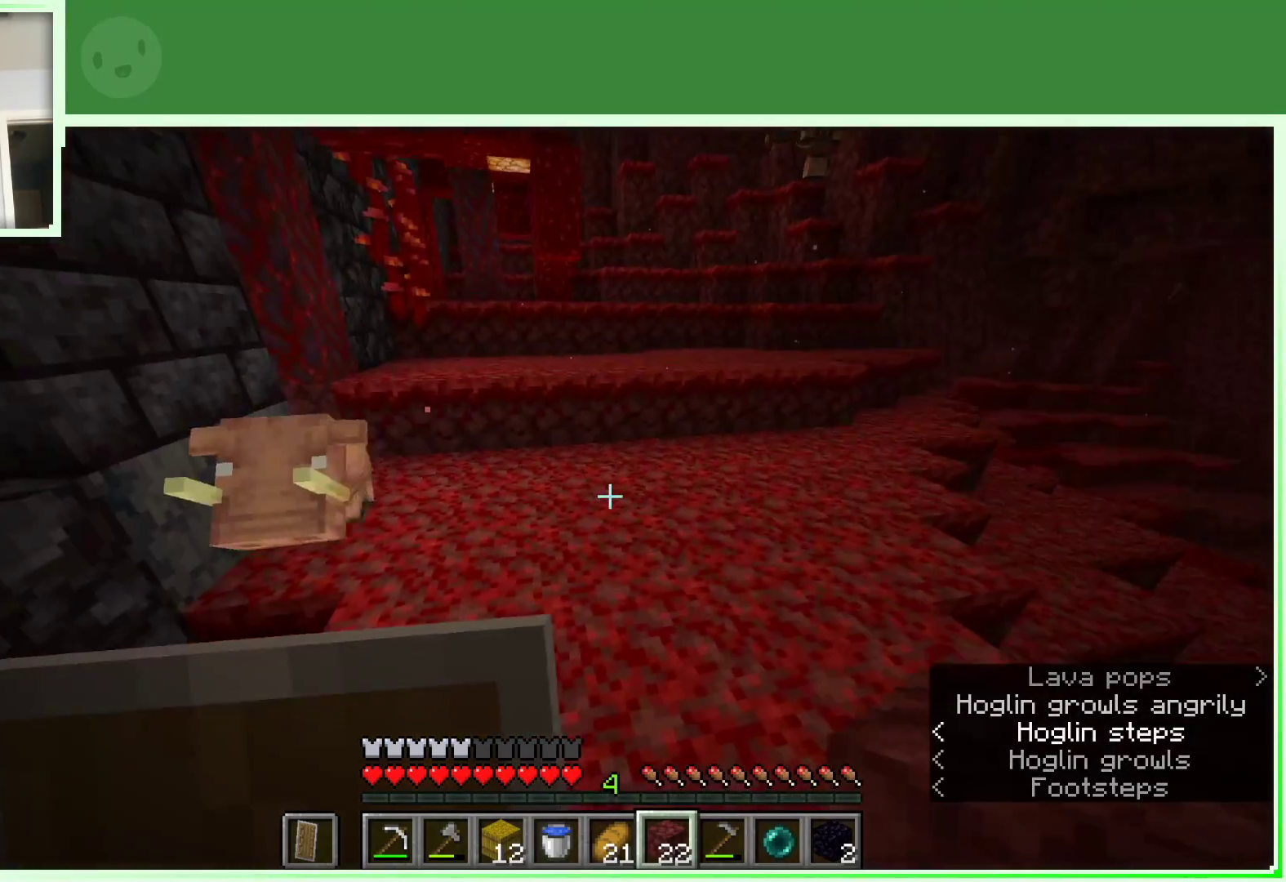
{"keys": [], "mouse": [], "events": [[167, "space", "up"], [250, "d", "up"], [250, "w", "up"], [350, "w", "down"], [433, "w", "up"]]}
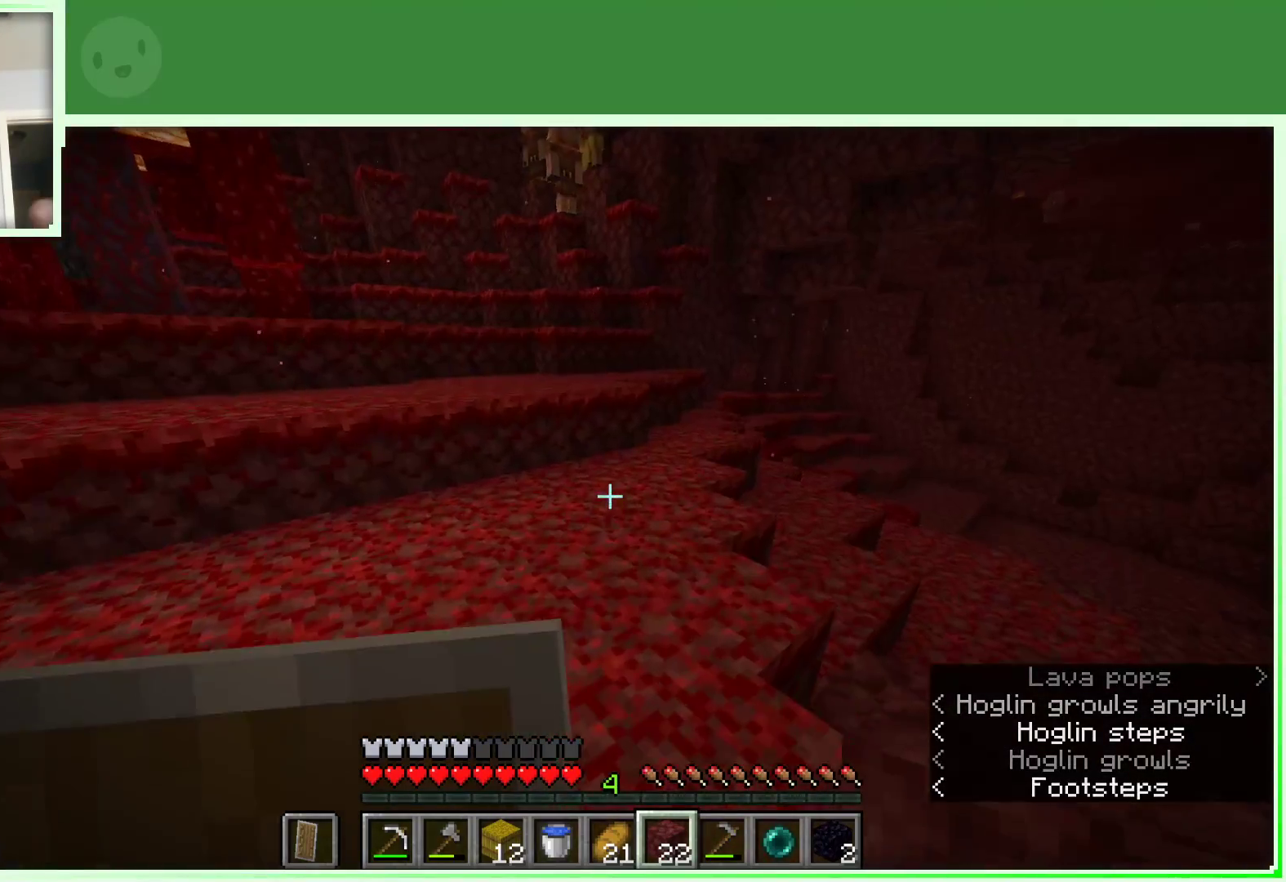
{"keys": ["a", "w"], "mouse": [], "events": [[33, "w", "down"], [450, "a", "down"]]}
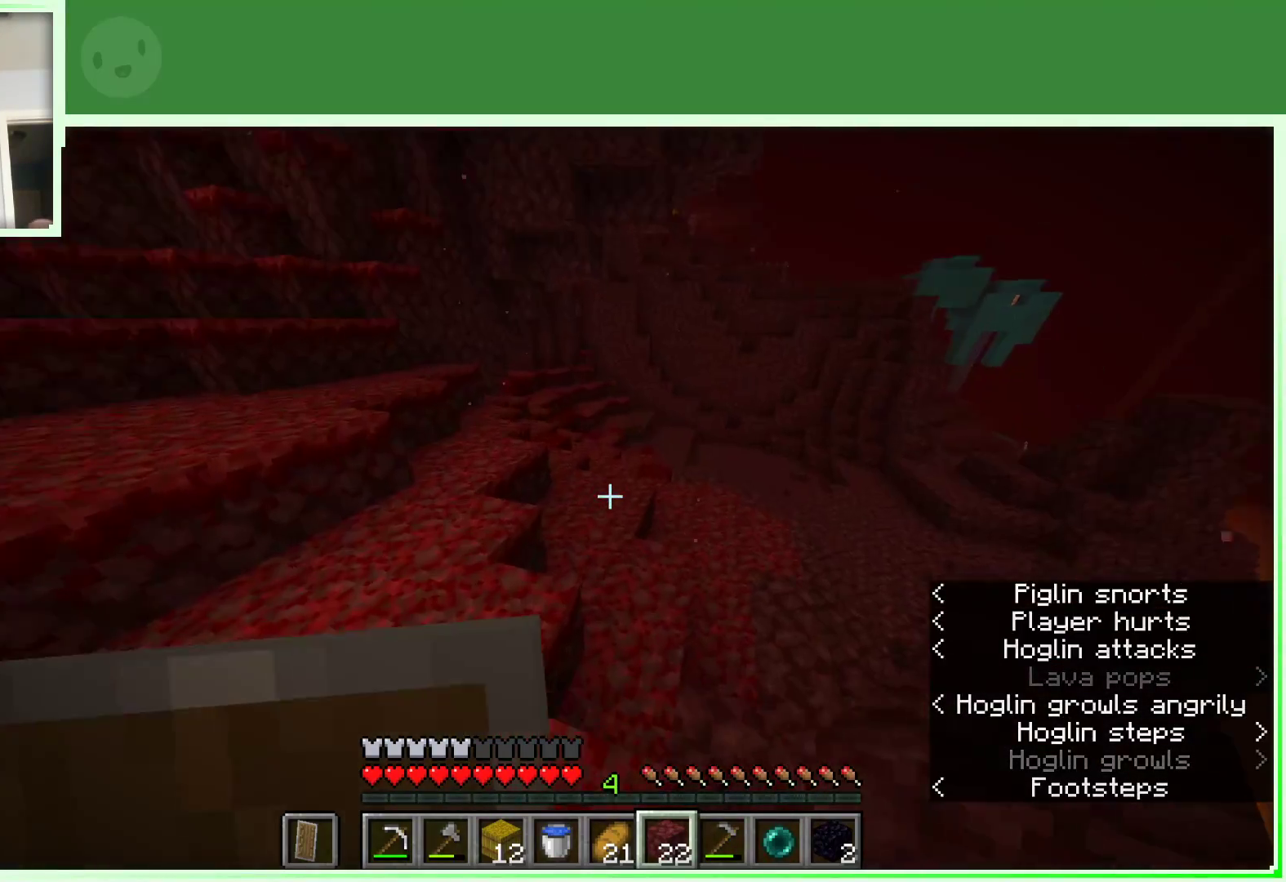
{"keys": ["space", "w"], "mouse": [], "events": [[150, "a", "up"], [333, "space", "down"]]}
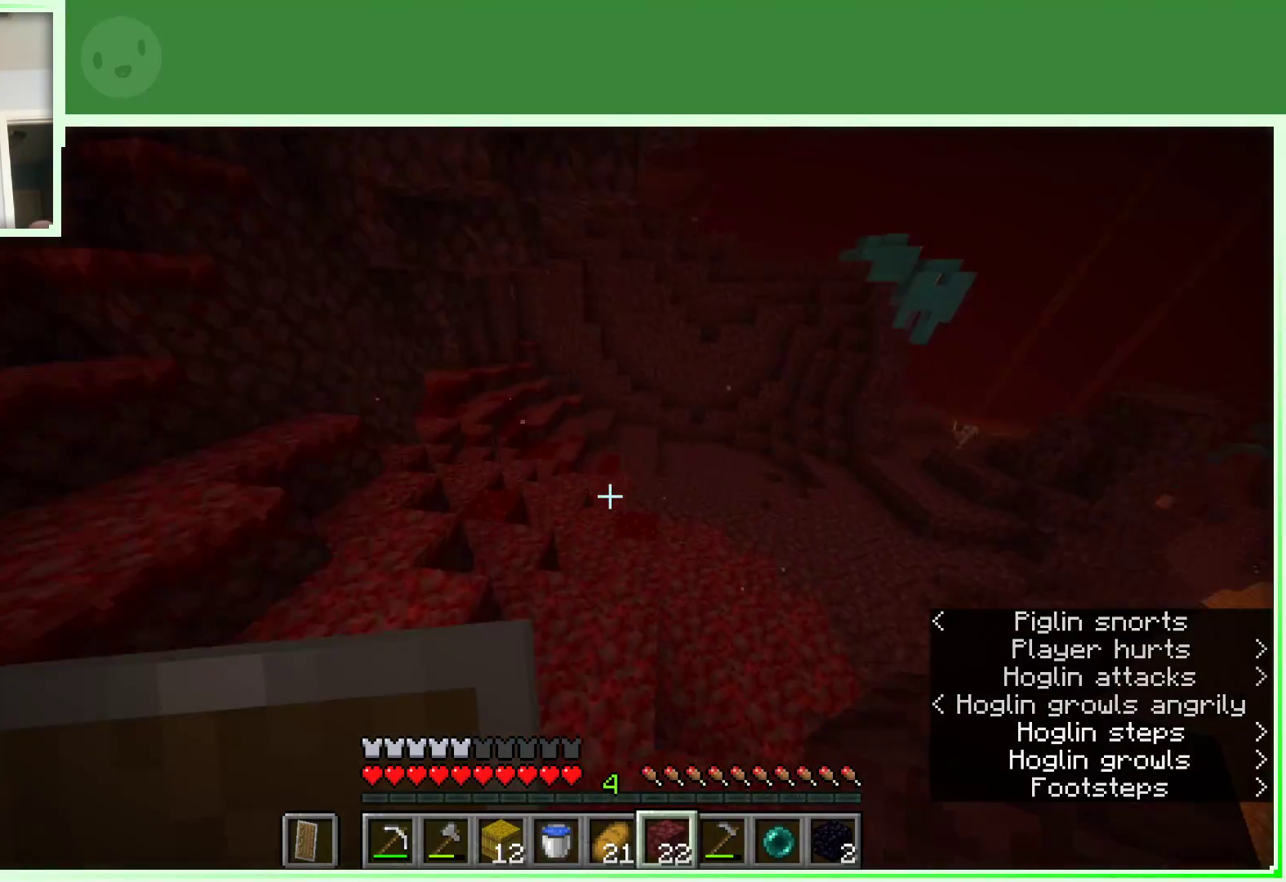
{"keys": ["w"], "mouse": [], "events": [[67, "space", "up"]]}